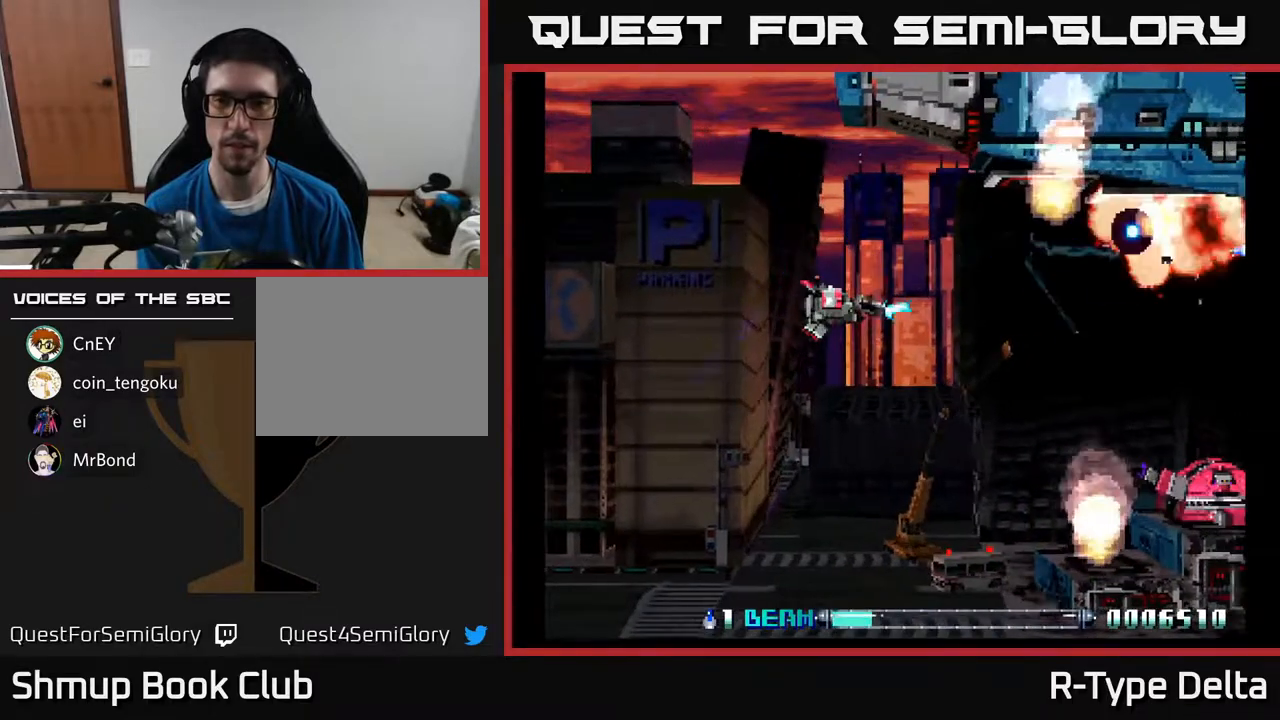
Gameplay with a controller (Xbox layout); each line is a JSON object with the inputs held at the frame after it. "events" lists button and stick changes between this image and that frame as [ms after this image, input, new state], when the widget could be followed in between. Not read: left_stick right_stick.
{"buttons": ["X", "DPAD_DOWN", "DPAD_RIGHT"], "events": [[300, "DPAD_RIGHT", "down"]]}
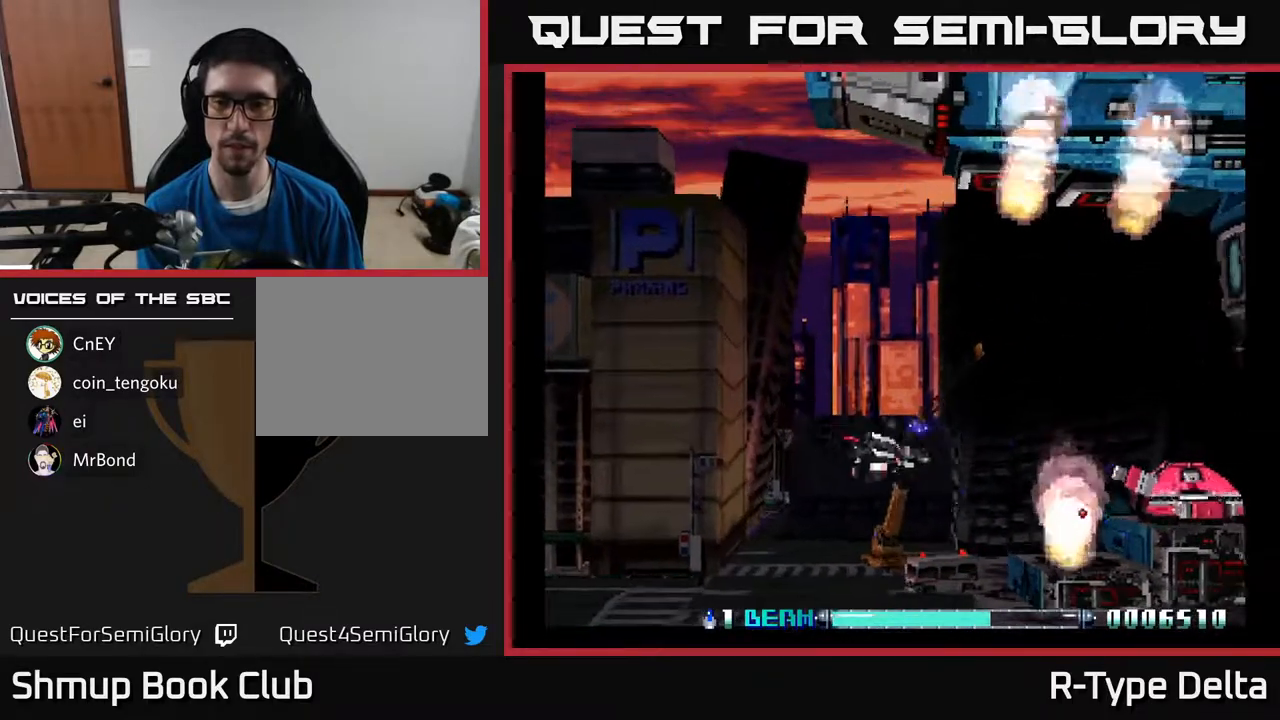
{"buttons": ["X", "DPAD_UP"], "events": [[100, "X", "up"], [117, "DPAD_DOWN", "up"], [133, "DPAD_RIGHT", "up"], [150, "DPAD_UP", "down"], [167, "X", "down"]]}
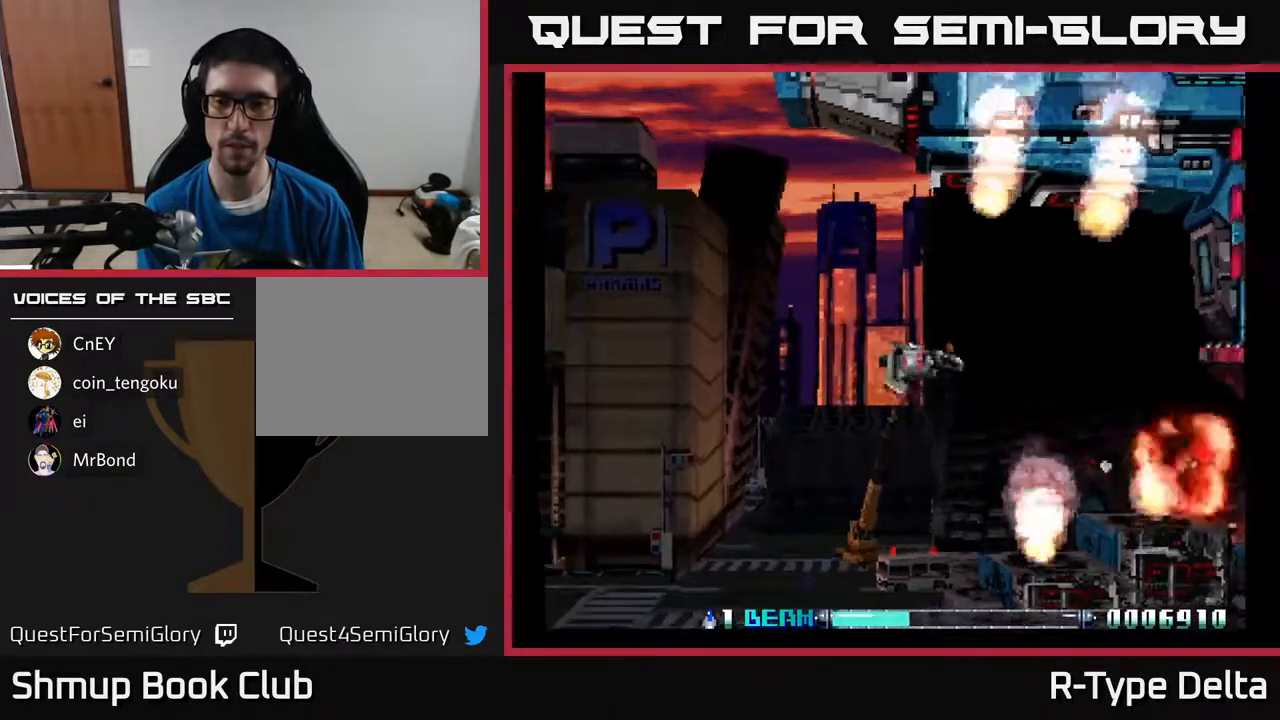
{"buttons": ["DPAD_DOWN", "DPAD_LEFT"], "events": [[117, "DPAD_UP", "up"], [167, "DPAD_DOWN", "down"], [333, "DPAD_DOWN", "up"], [400, "DPAD_LEFT", "down"], [483, "X", "up"], [500, "DPAD_DOWN", "down"]]}
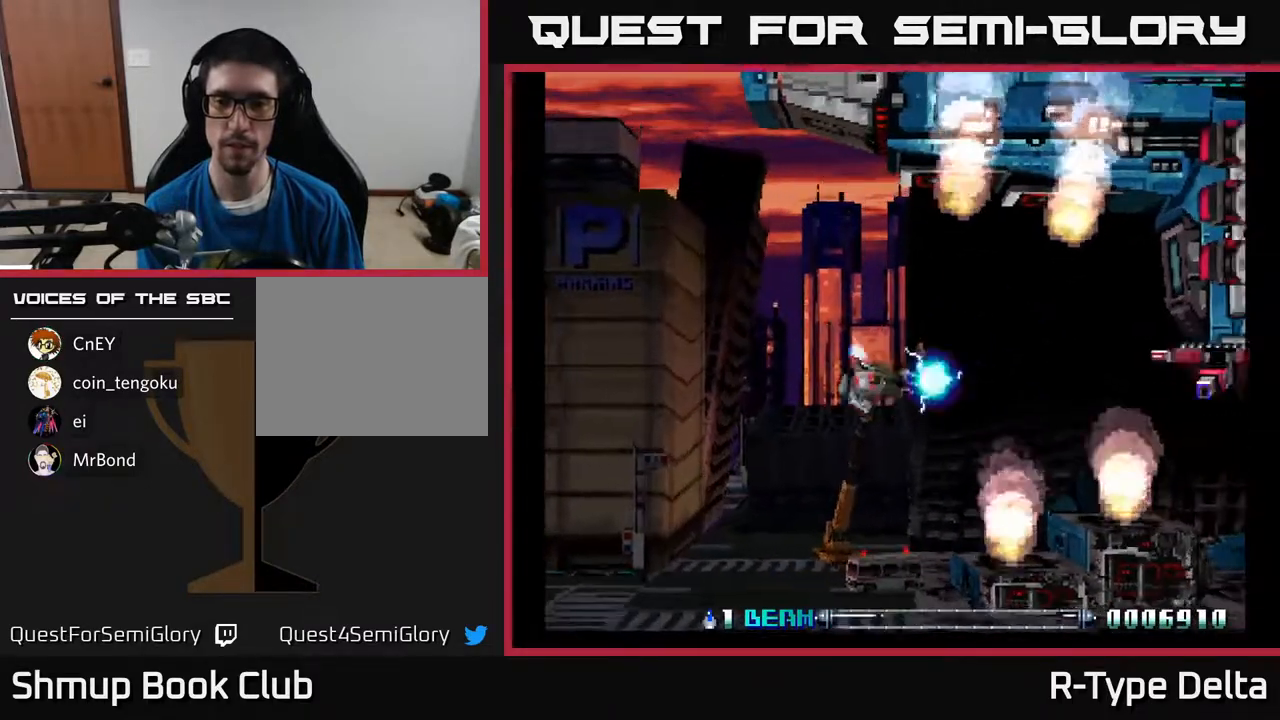
{"buttons": ["X"], "events": [[67, "X", "down"], [83, "DPAD_DOWN", "up"], [250, "DPAD_LEFT", "up"]]}
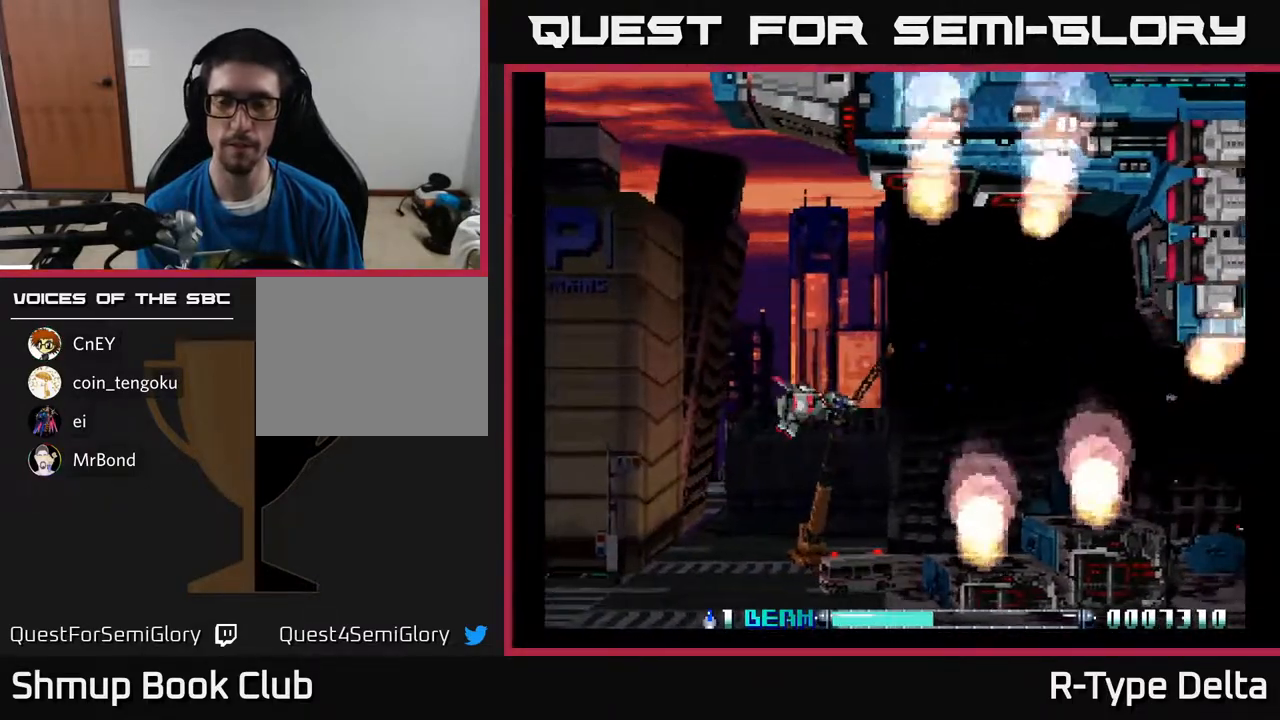
{"buttons": ["X"], "events": [[233, "DPAD_RIGHT", "down"], [317, "DPAD_DOWN", "down"], [417, "DPAD_DOWN", "up"], [450, "DPAD_RIGHT", "up"]]}
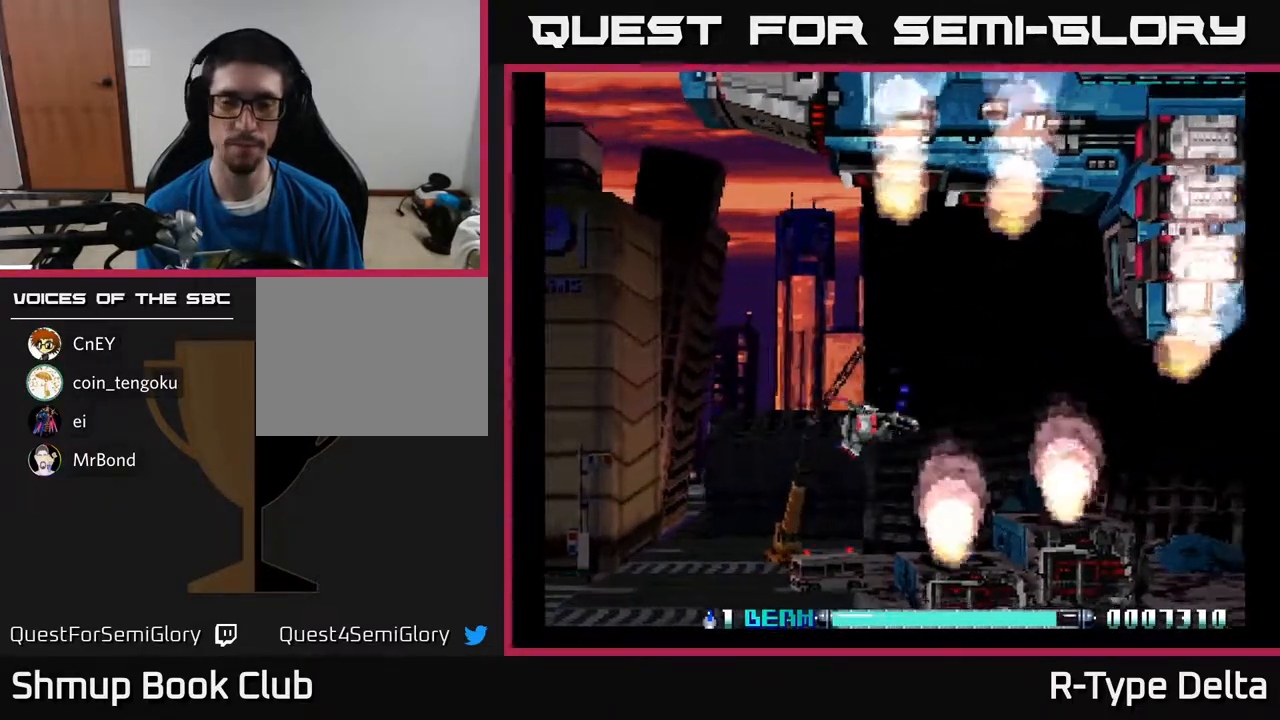
{"buttons": ["X"], "events": []}
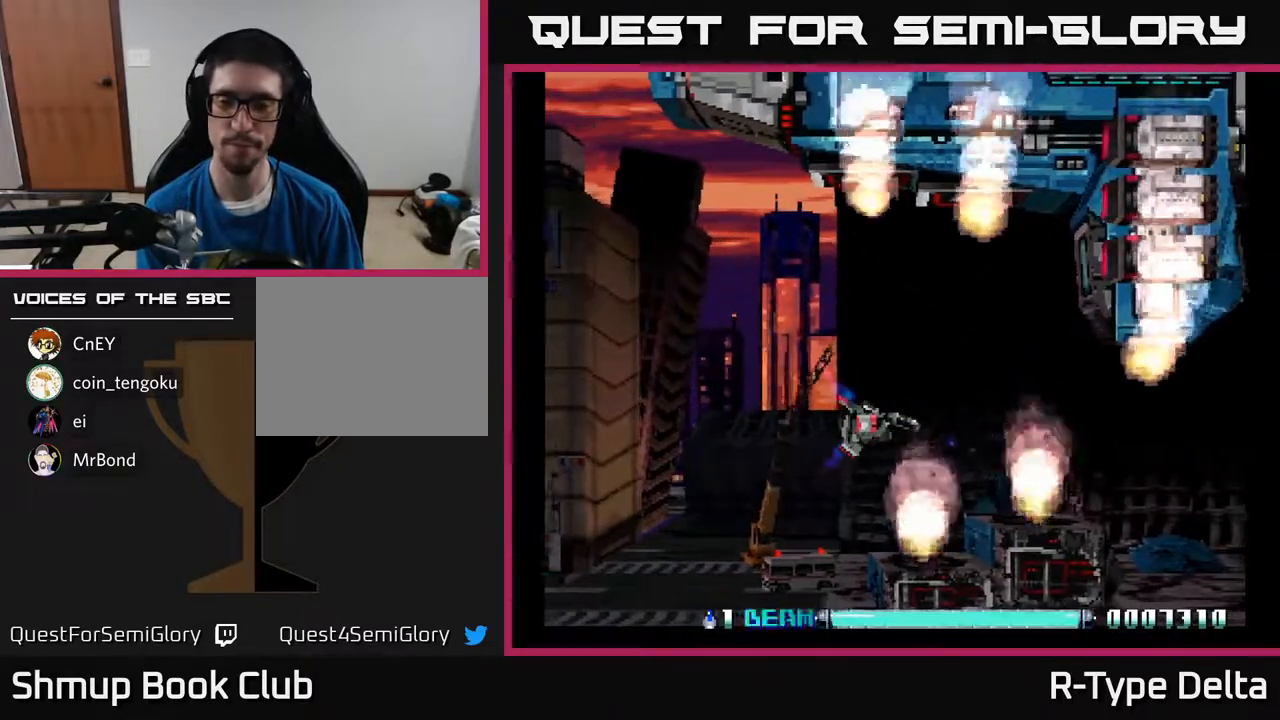
{"buttons": ["X"], "events": []}
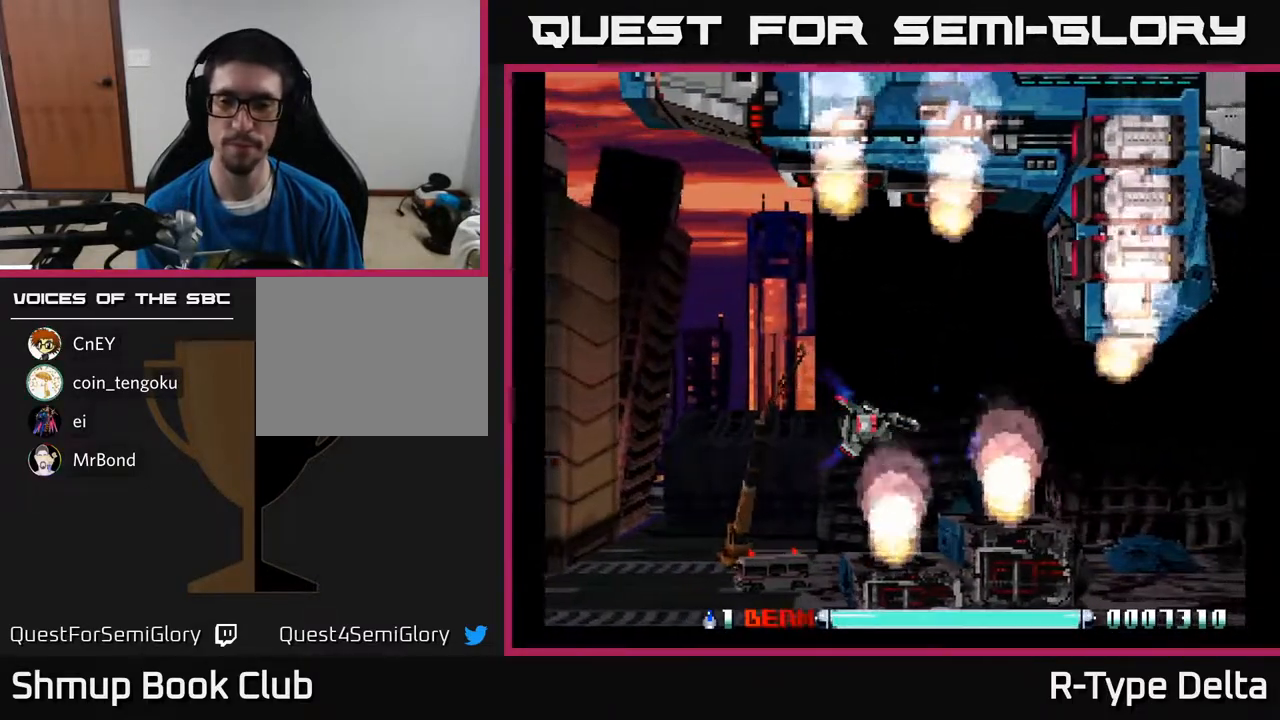
{"buttons": ["X"], "events": []}
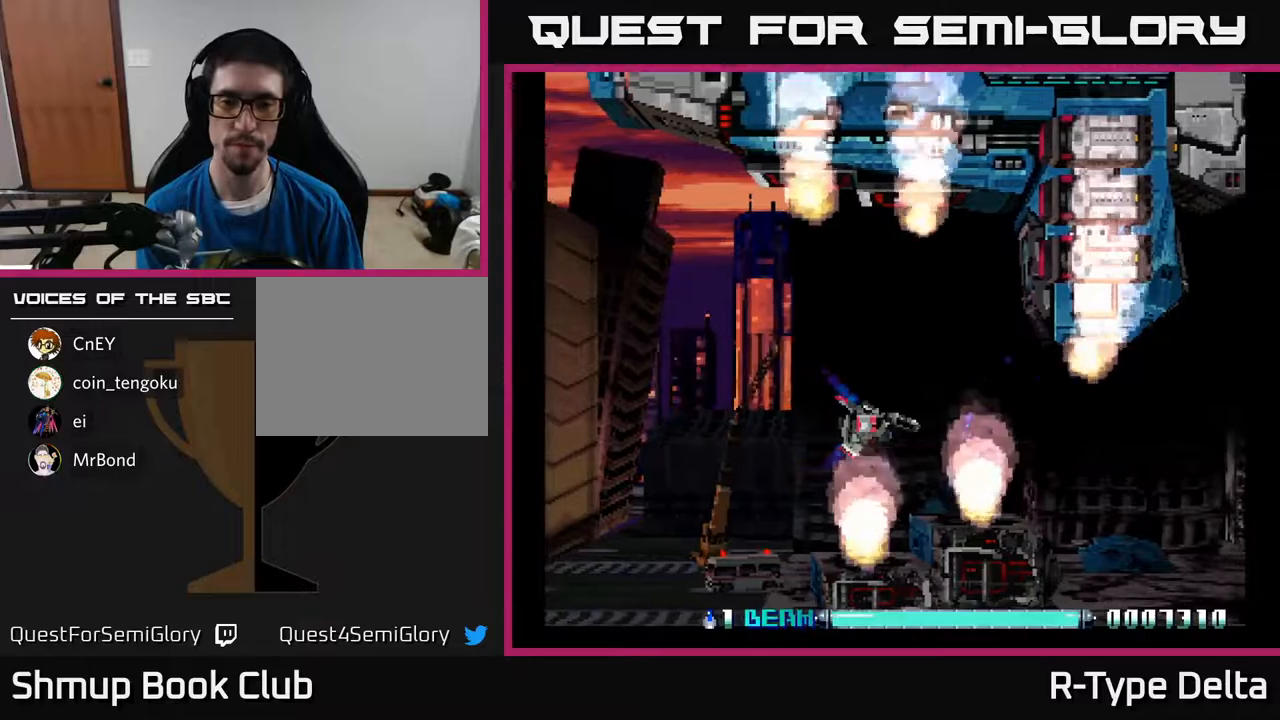
{"buttons": ["X"], "events": [[283, "DPAD_LEFT", "down"], [400, "DPAD_LEFT", "up"]]}
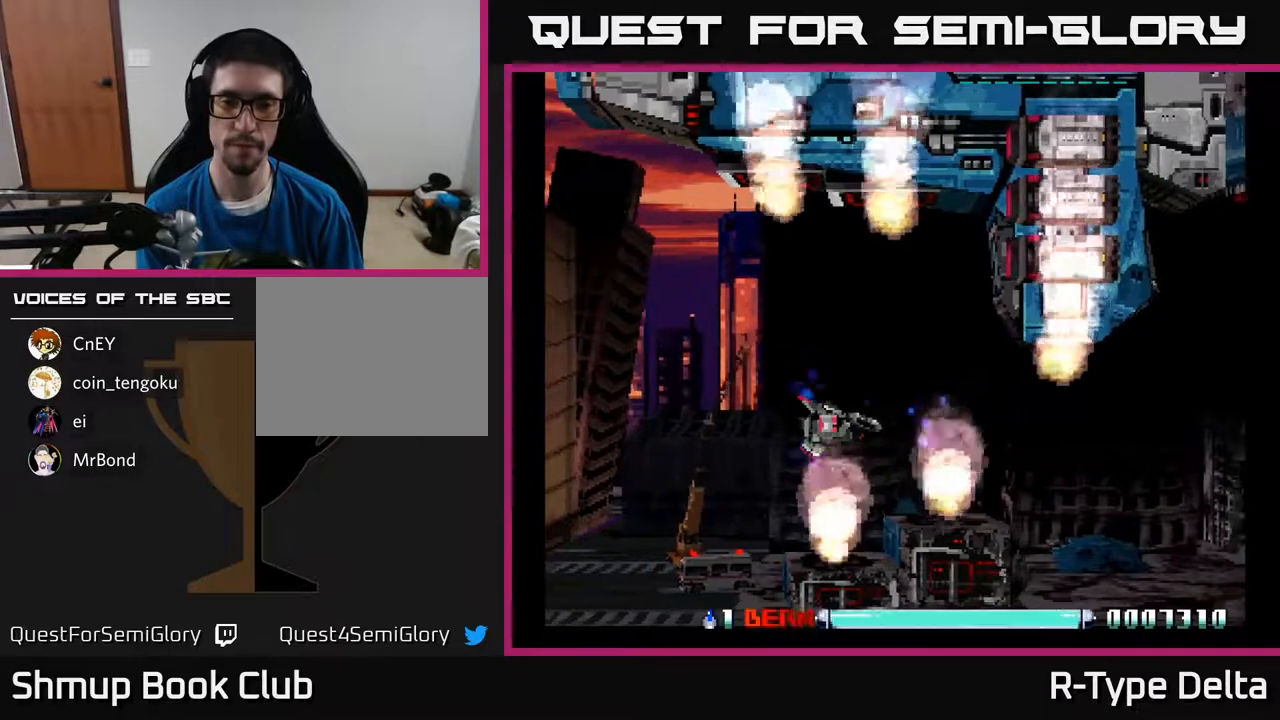
{"buttons": ["X"], "events": [[67, "DPAD_DOWN", "down"], [117, "DPAD_DOWN", "up"]]}
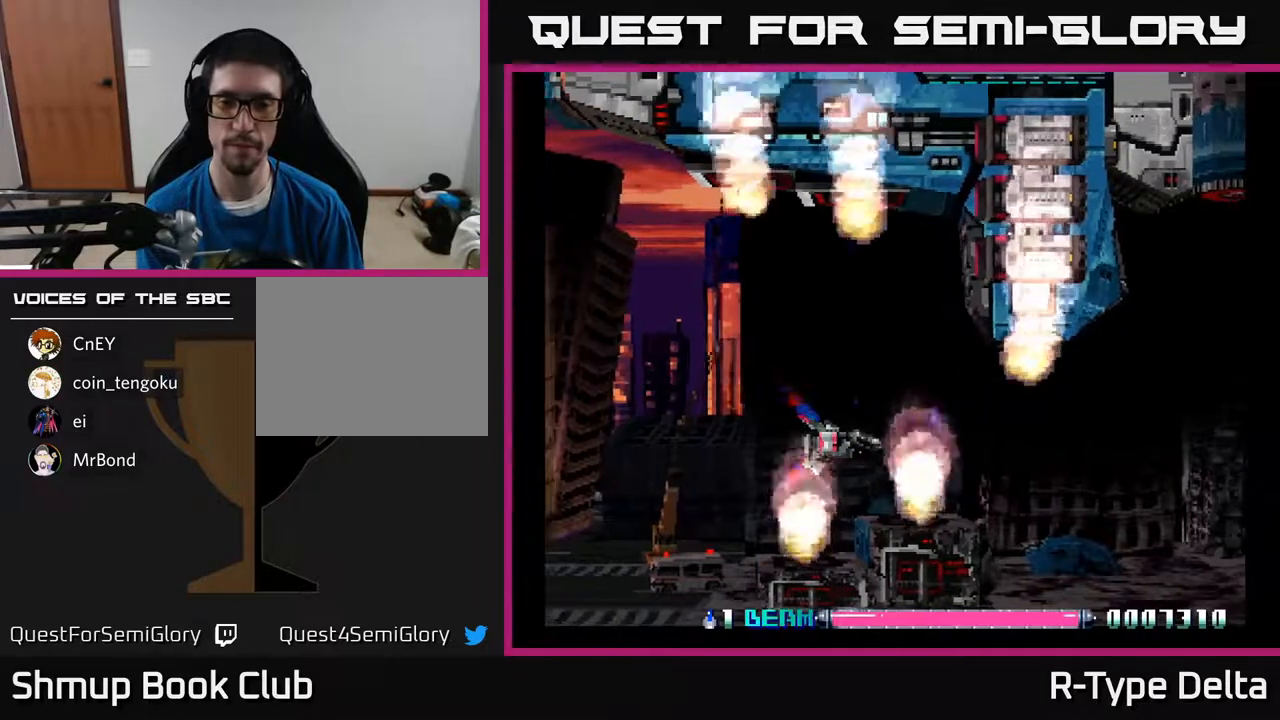
{"buttons": ["X"], "events": []}
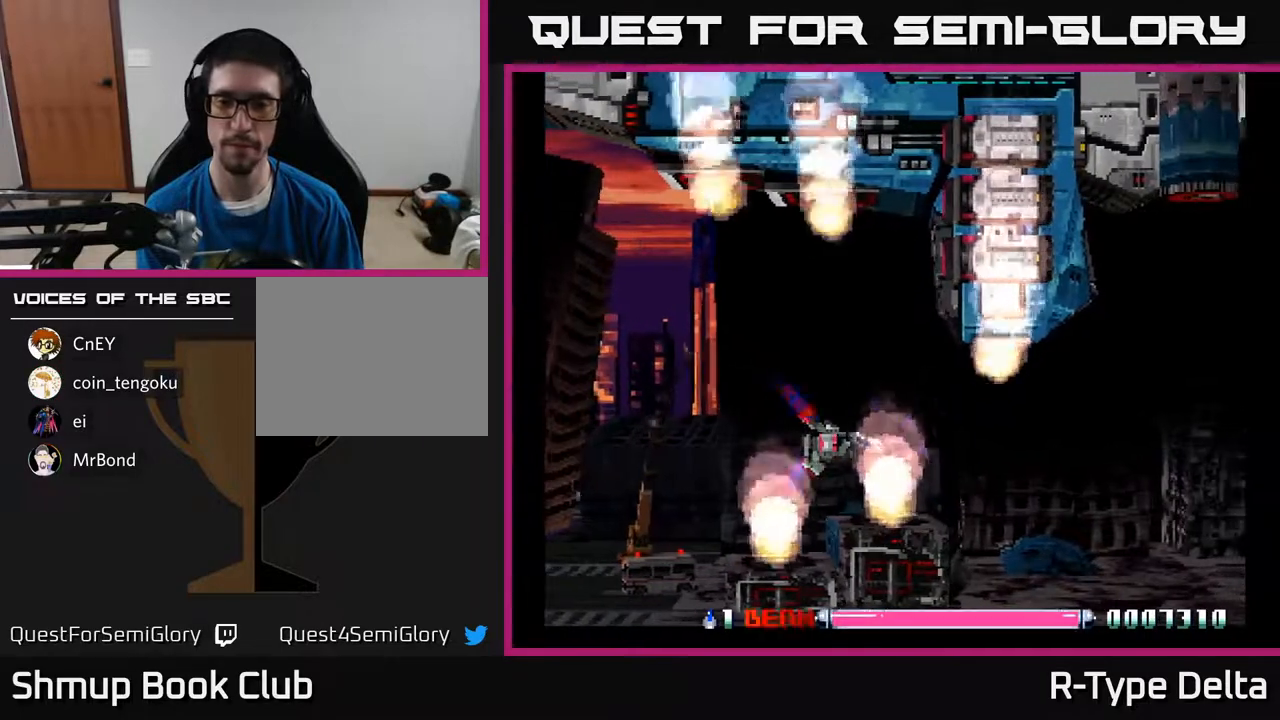
{"buttons": ["X"], "events": []}
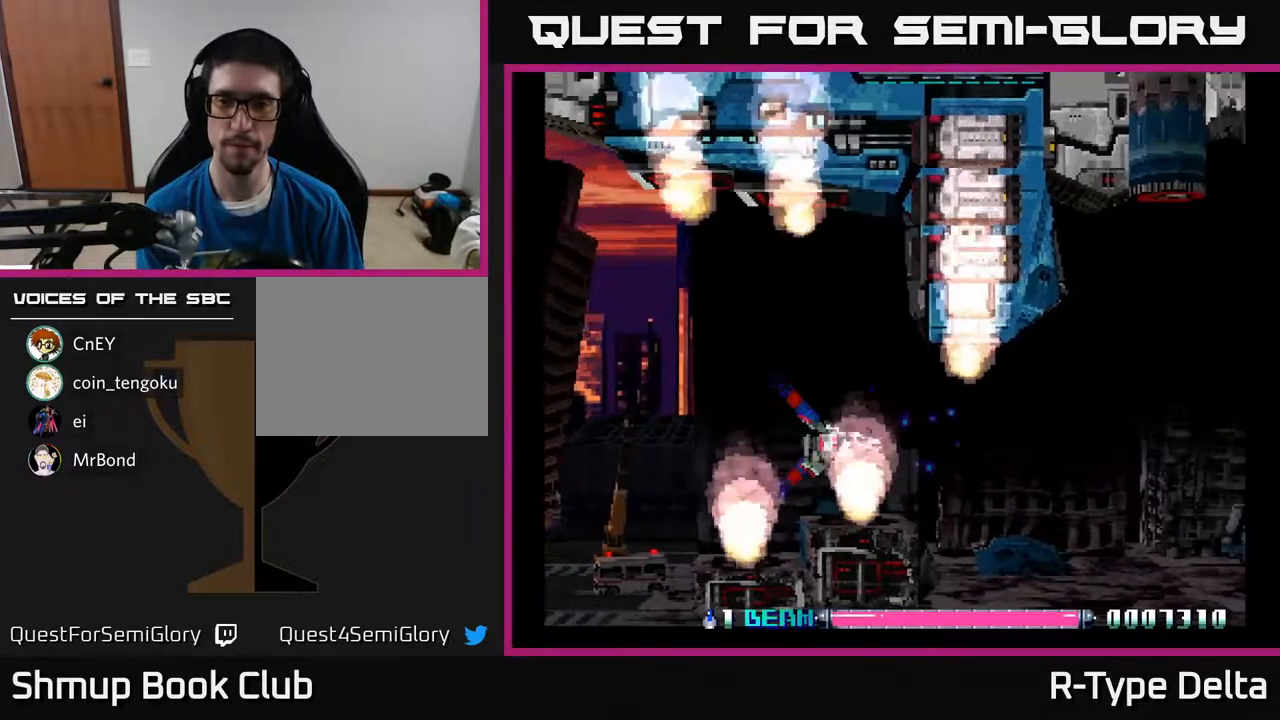
{"buttons": ["X"], "events": [[417, "X", "up"], [483, "X", "down"]]}
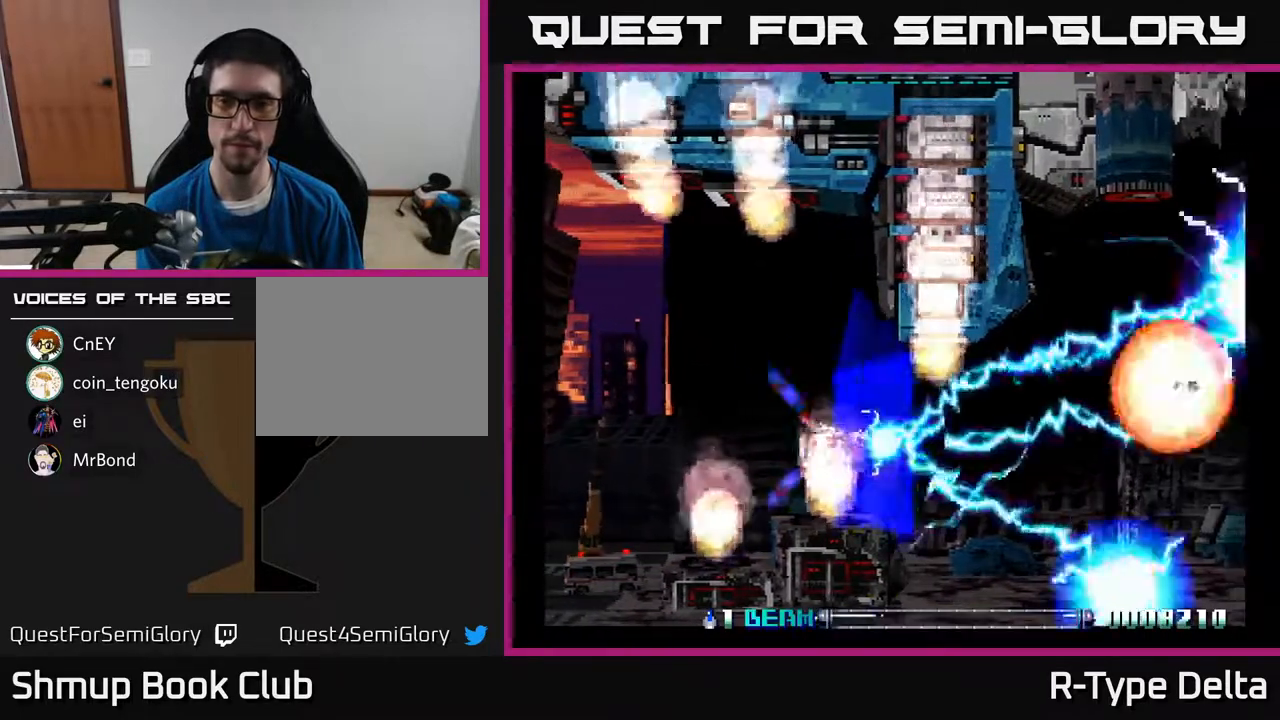
{"buttons": ["X", "DPAD_UP", "DPAD_RIGHT"], "events": [[50, "X", "up"], [83, "DPAD_RIGHT", "down"], [133, "X", "down"], [500, "DPAD_UP", "down"]]}
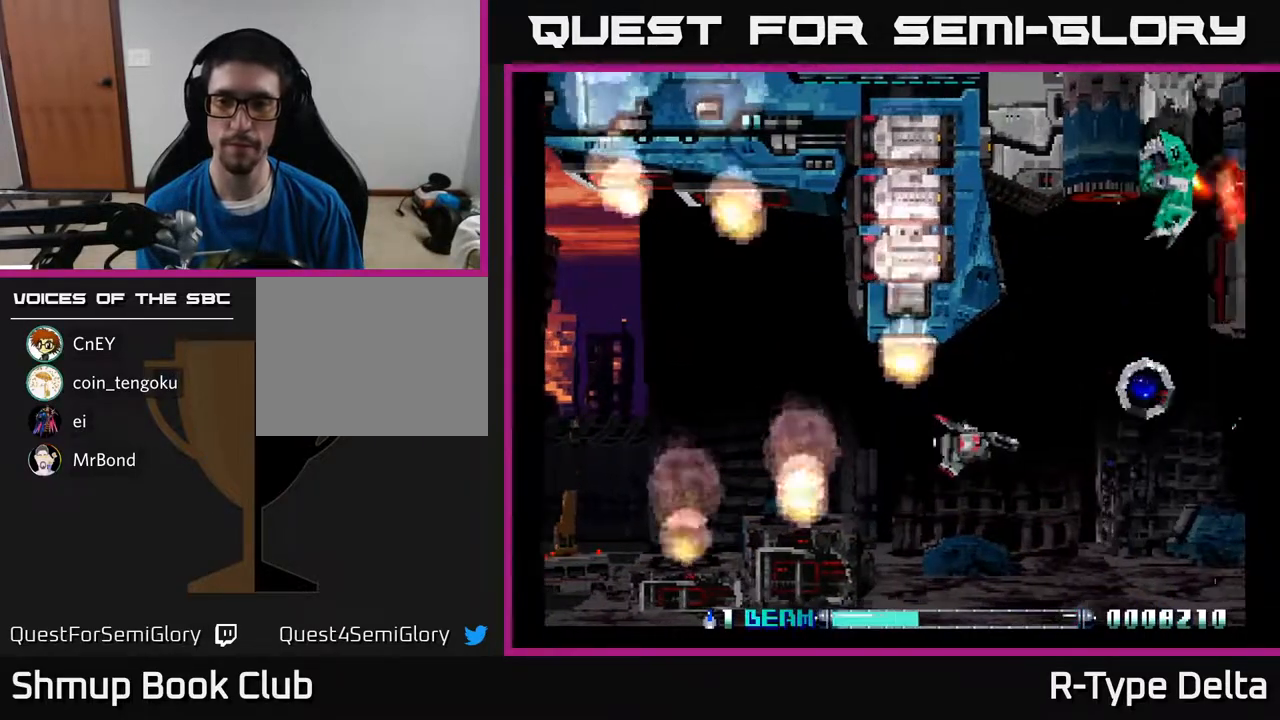
{"buttons": ["X", "DPAD_DOWN"], "events": [[267, "X", "up"], [350, "X", "down"], [367, "DPAD_RIGHT", "up"], [400, "DPAD_LEFT", "down"], [400, "DPAD_UP", "up"], [400, "X", "up"], [467, "X", "down"], [483, "DPAD_DOWN", "down"], [500, "DPAD_LEFT", "up"]]}
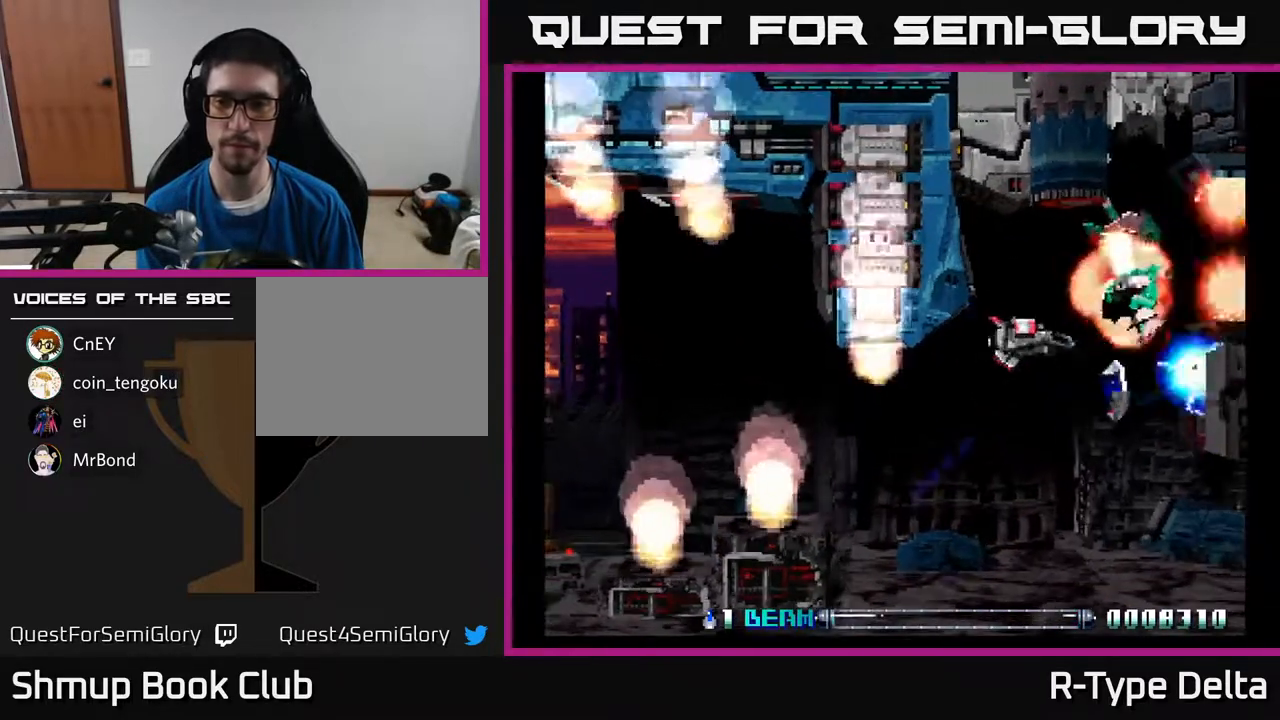
{"buttons": ["X", "DPAD_UP", "DPAD_LEFT"], "events": [[50, "DPAD_RIGHT", "down"], [267, "DPAD_RIGHT", "up"], [283, "DPAD_DOWN", "up"], [317, "DPAD_LEFT", "down"], [333, "DPAD_UP", "down"]]}
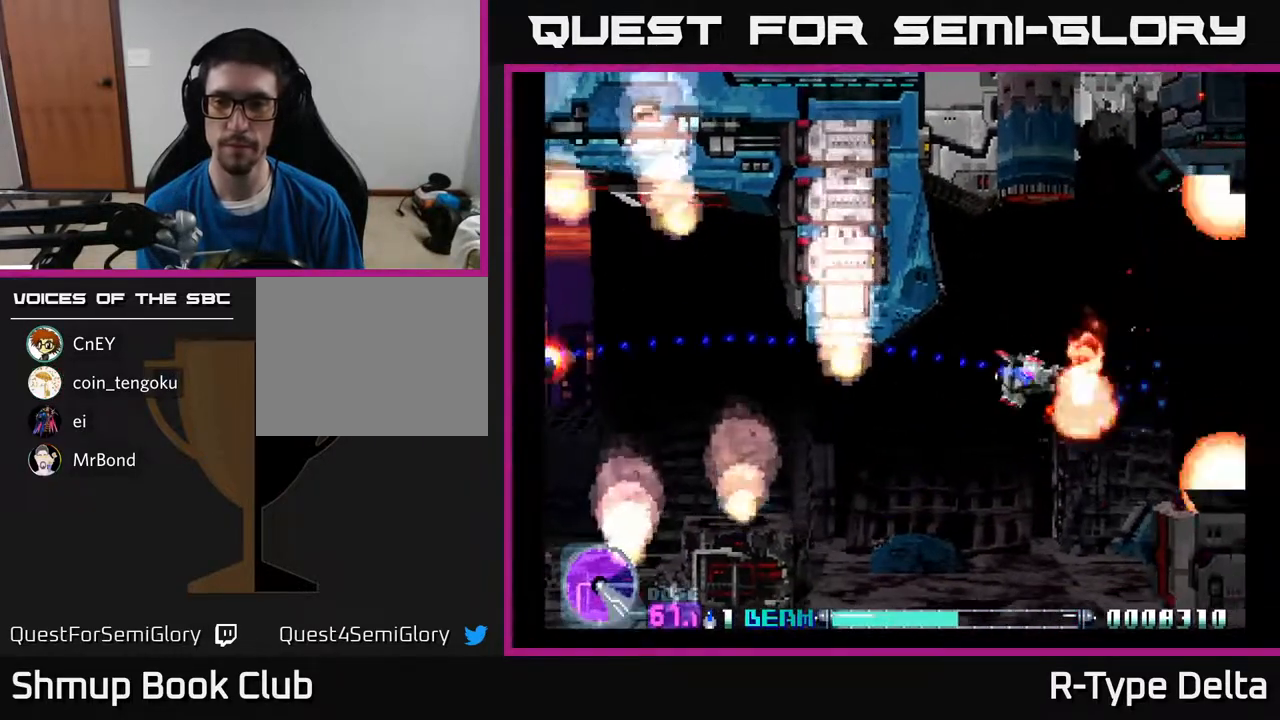
{"buttons": ["A", "X", "DPAD_UP"]}
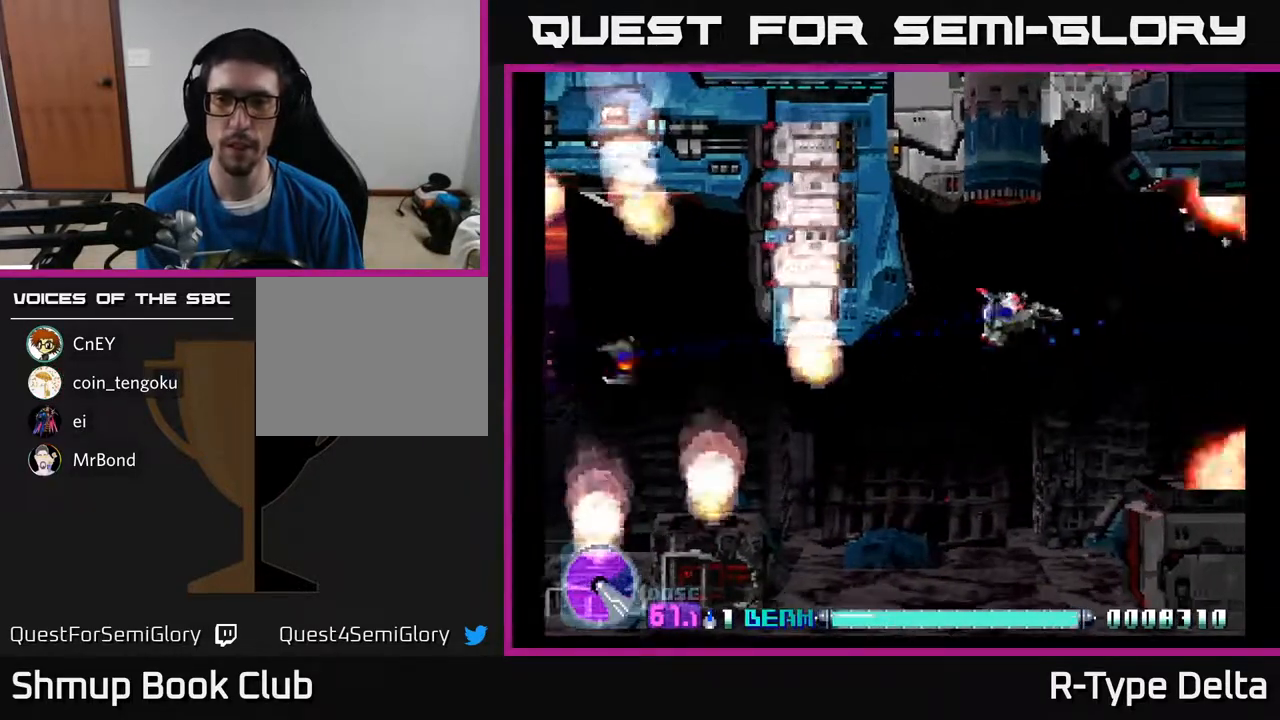
{"buttons": ["X"], "events": [[50, "A", "up"], [183, "DPAD_UP", "up"]]}
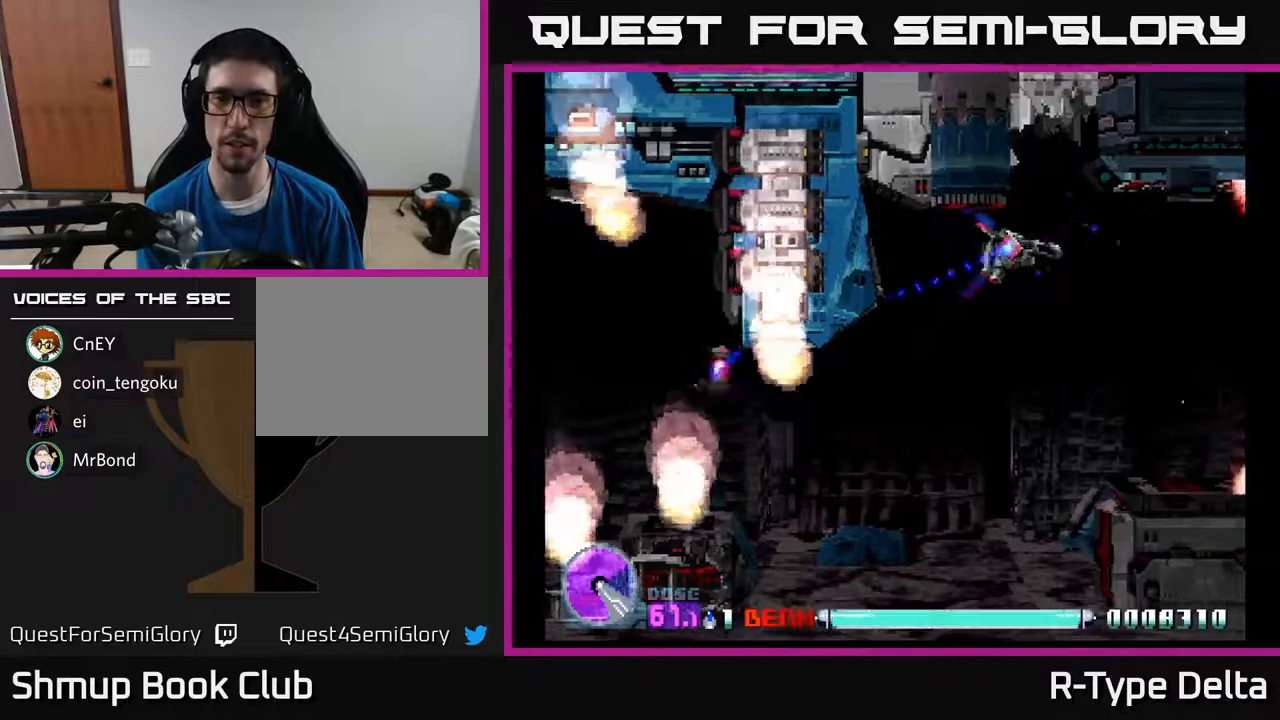
{"buttons": ["X", "DPAD_DOWN"], "events": [[217, "DPAD_LEFT", "down"], [400, "DPAD_DOWN", "down"], [400, "DPAD_LEFT", "up"]]}
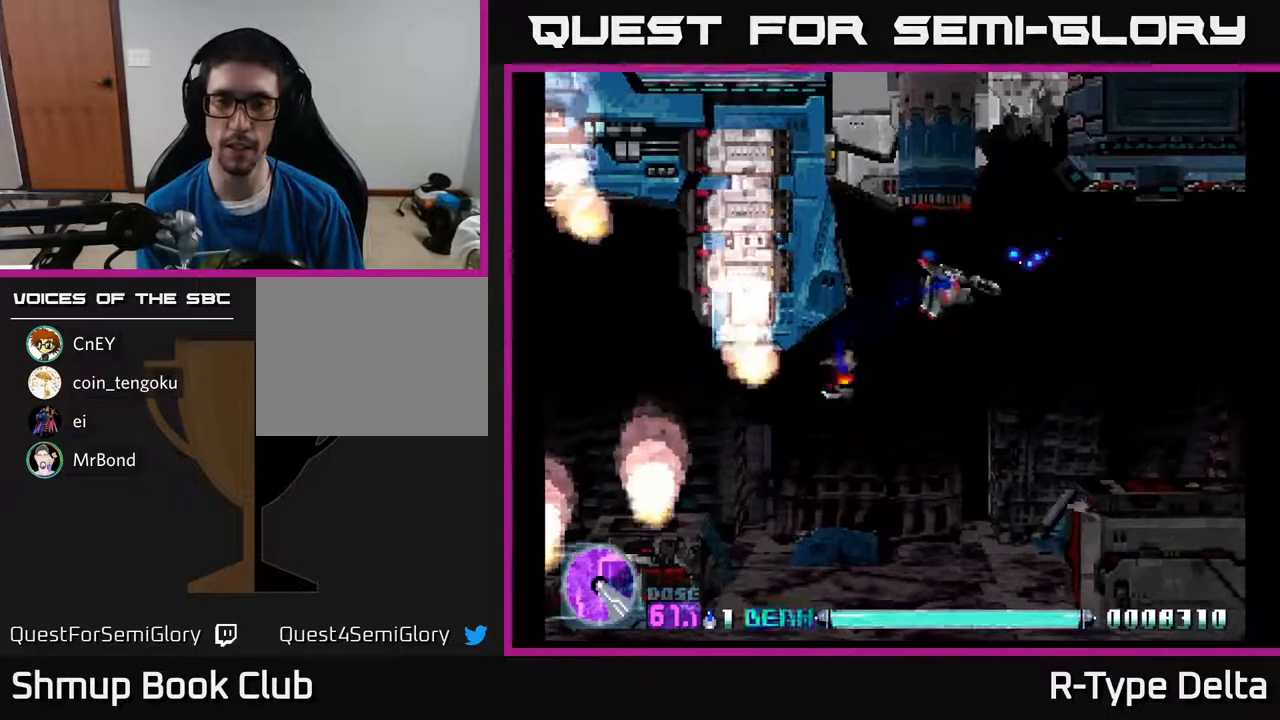
{"buttons": ["X"], "events": [[150, "DPAD_LEFT", "down"], [367, "DPAD_DOWN", "up"], [500, "DPAD_LEFT", "up"]]}
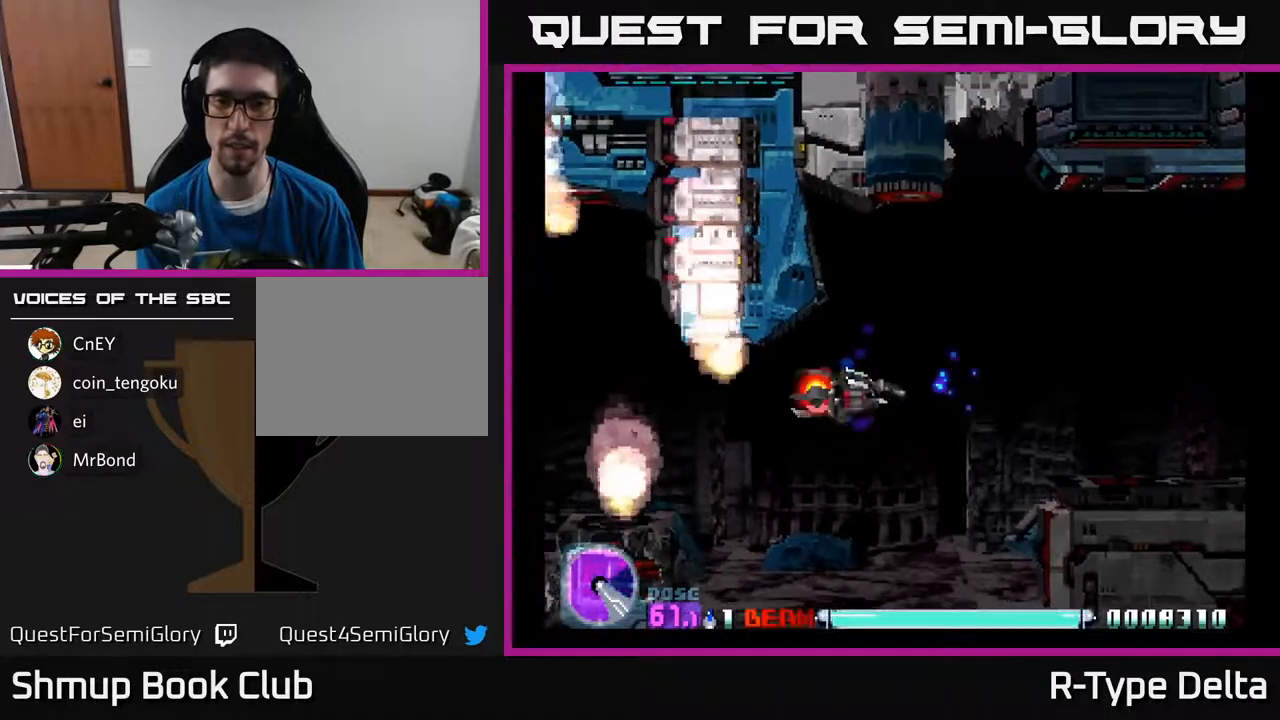
{"buttons": ["A", "DPAD_UP"], "events": [[67, "DPAD_DOWN", "down"], [333, "DPAD_DOWN", "up"], [383, "A", "down"], [417, "DPAD_UP", "down"], [467, "X", "up"]]}
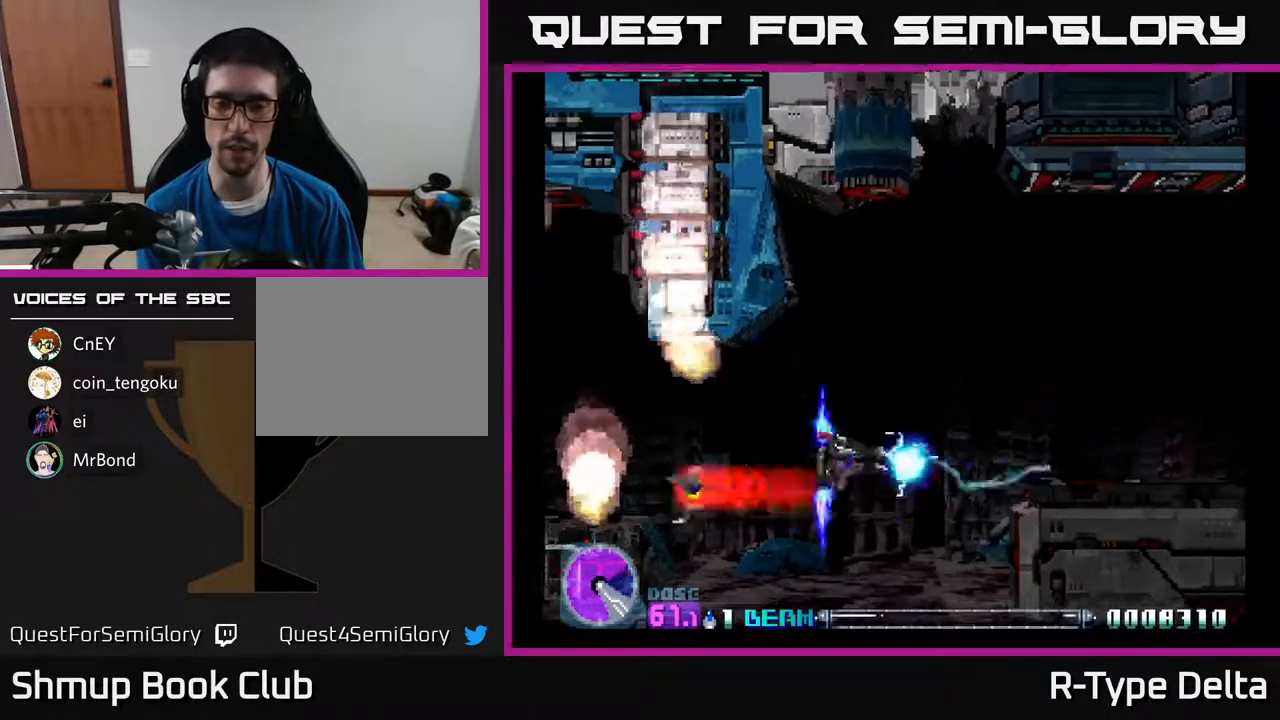
{"buttons": ["X", "DPAD_LEFT"], "events": [[17, "A", "up"], [100, "X", "down"], [217, "DPAD_UP", "up"], [233, "DPAD_LEFT", "down"], [283, "DPAD_DOWN", "down"], [317, "DPAD_LEFT", "up"], [483, "DPAD_LEFT", "down"], [500, "DPAD_DOWN", "up"]]}
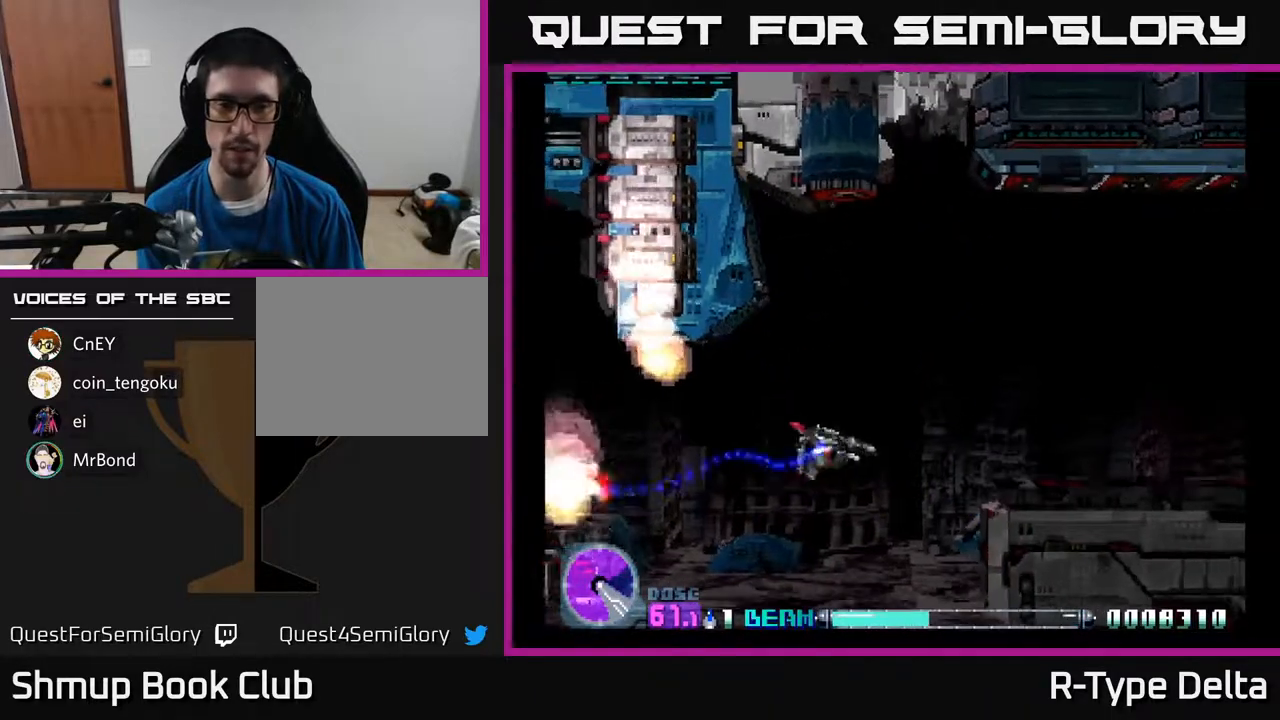
{"buttons": ["X", "DPAD_DOWN", "DPAD_LEFT"], "events": [[150, "DPAD_DOWN", "down"], [183, "DPAD_DOWN", "up"], [500, "DPAD_DOWN", "down"]]}
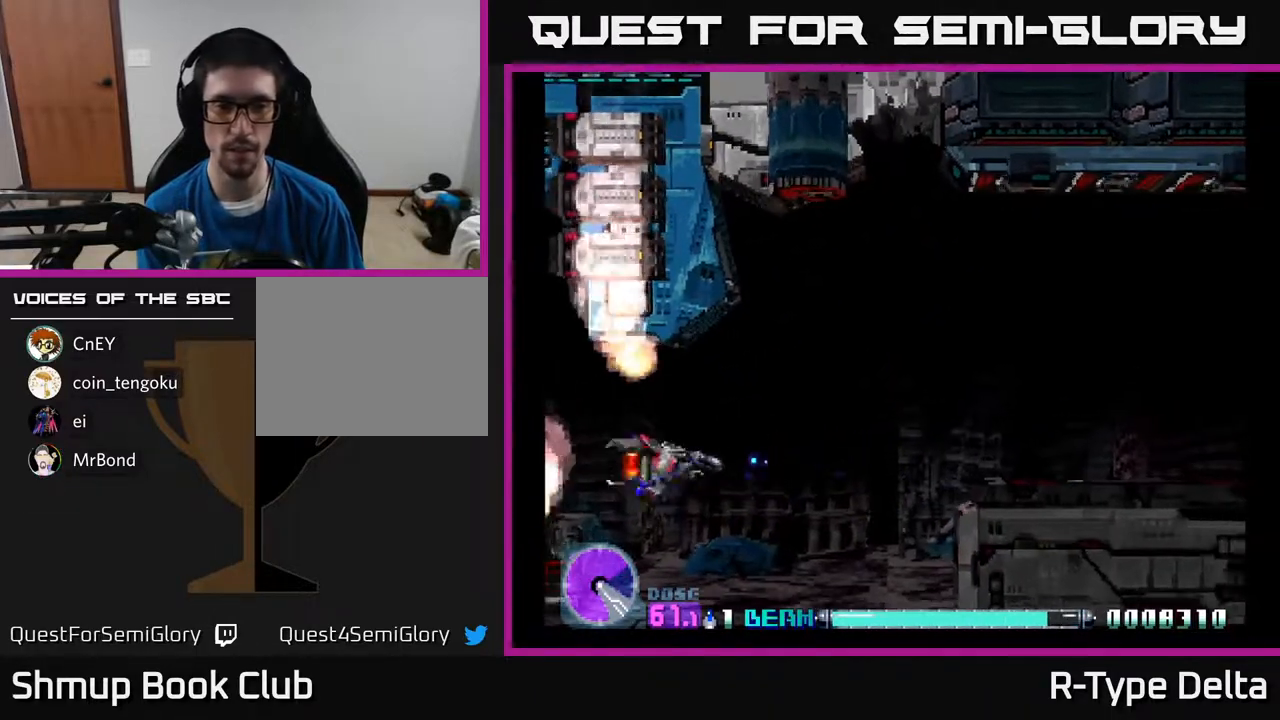
{"buttons": ["X"], "events": [[83, "DPAD_LEFT", "up"], [183, "DPAD_DOWN", "up"], [183, "DPAD_LEFT", "down"], [317, "DPAD_UP", "down"], [367, "DPAD_UP", "up"], [400, "DPAD_LEFT", "up"]]}
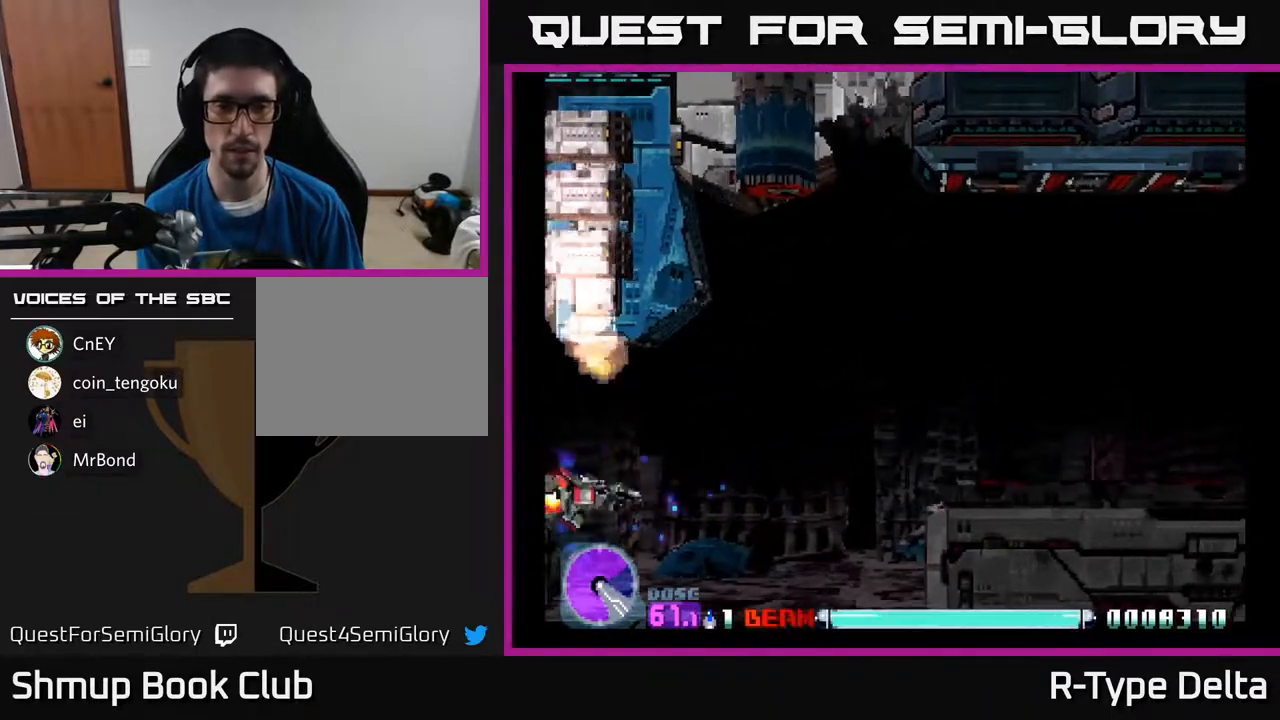
{"buttons": ["X"], "events": []}
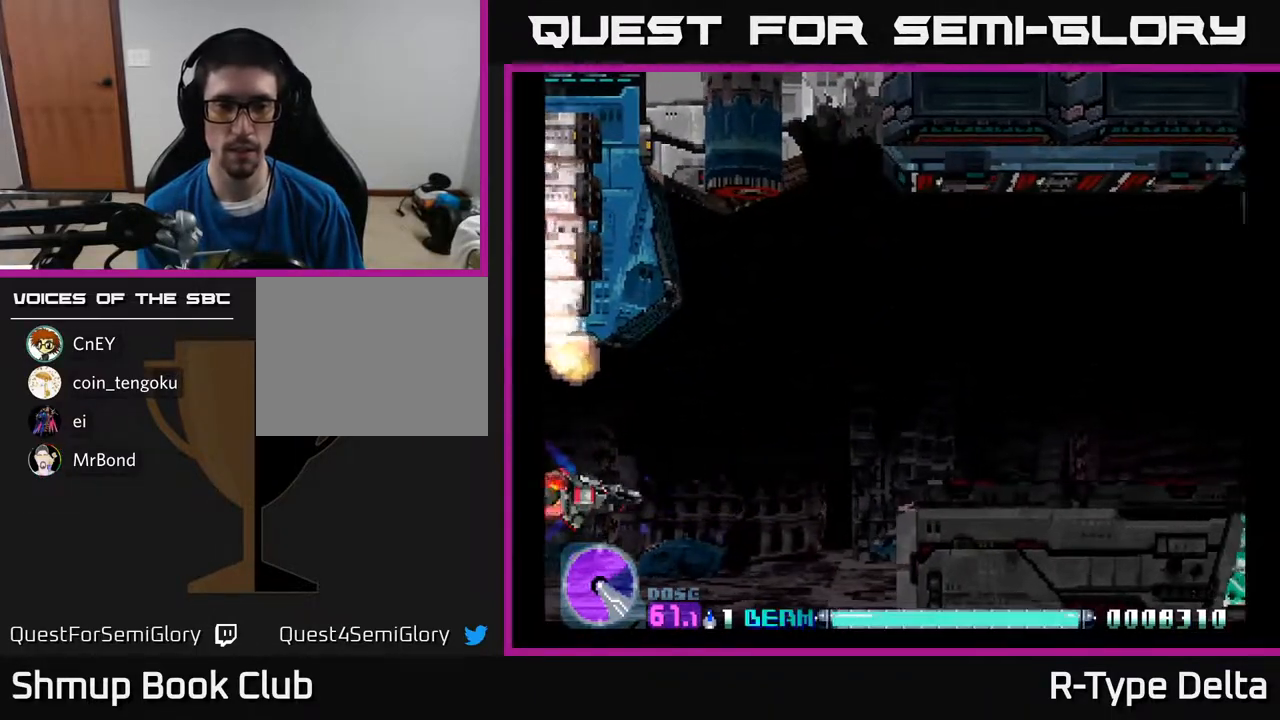
{"buttons": ["X"], "events": []}
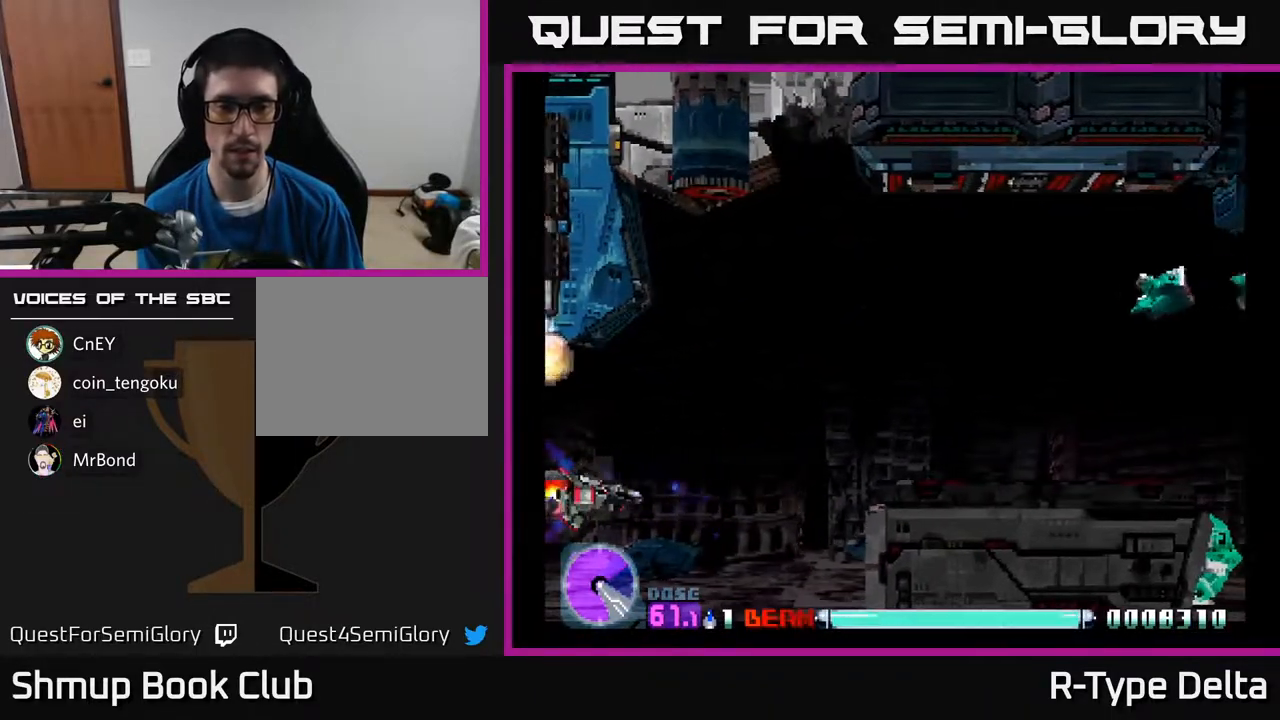
{"buttons": ["X", "DPAD_UP", "DPAD_RIGHT"], "events": [[250, "DPAD_UP", "down"], [300, "DPAD_RIGHT", "down"], [317, "A", "down"], [367, "X", "up"], [433, "A", "up"], [450, "X", "down"]]}
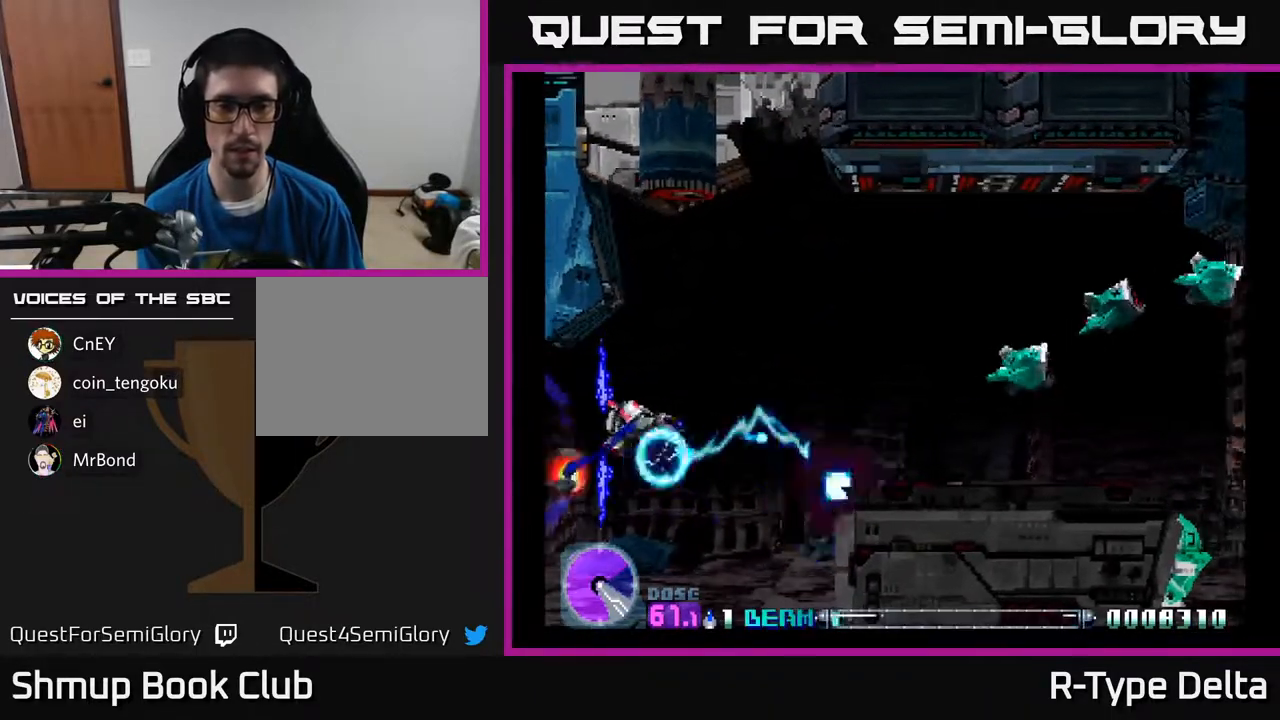
{"buttons": ["X", "DPAD_DOWN"], "events": [[50, "DPAD_RIGHT", "up"], [50, "X", "up"], [133, "X", "down"], [167, "DPAD_LEFT", "down"], [283, "DPAD_UP", "up"], [350, "DPAD_DOWN", "down"], [433, "DPAD_LEFT", "up"]]}
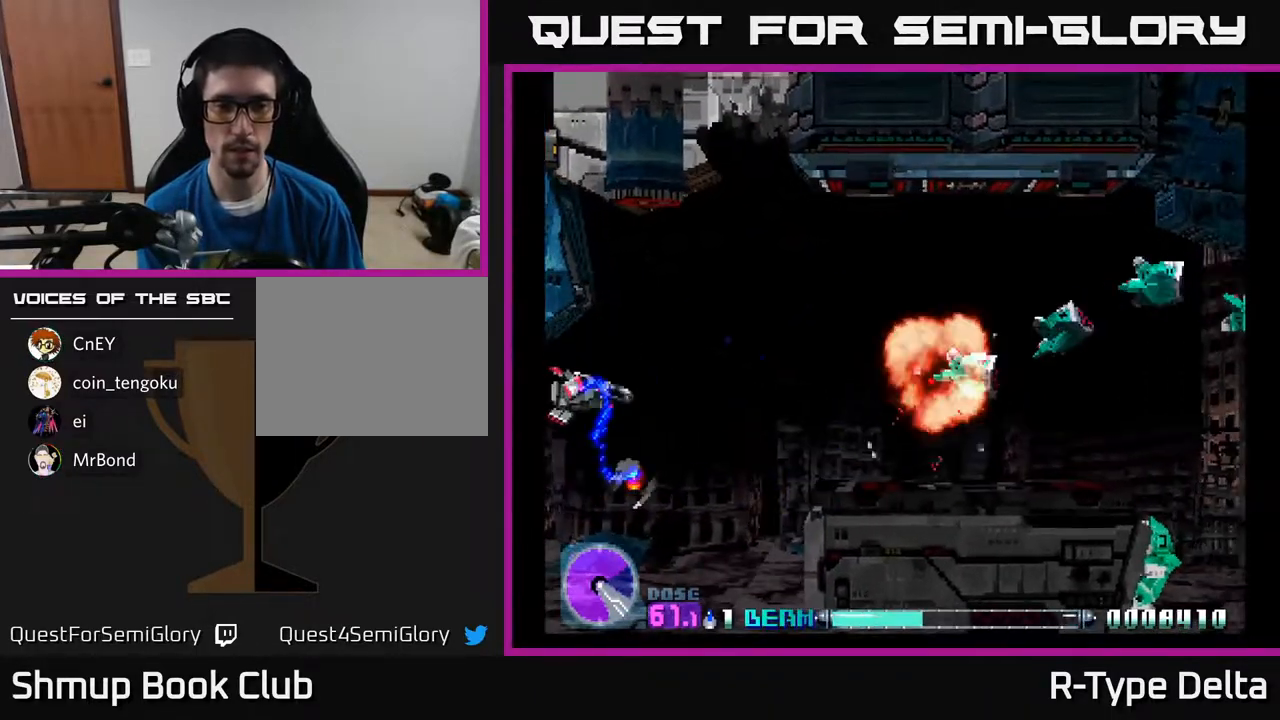
{"buttons": ["X", "DPAD_UP"], "events": [[67, "DPAD_RIGHT", "down"], [233, "DPAD_DOWN", "up"], [300, "DPAD_UP", "down"], [467, "DPAD_RIGHT", "up"]]}
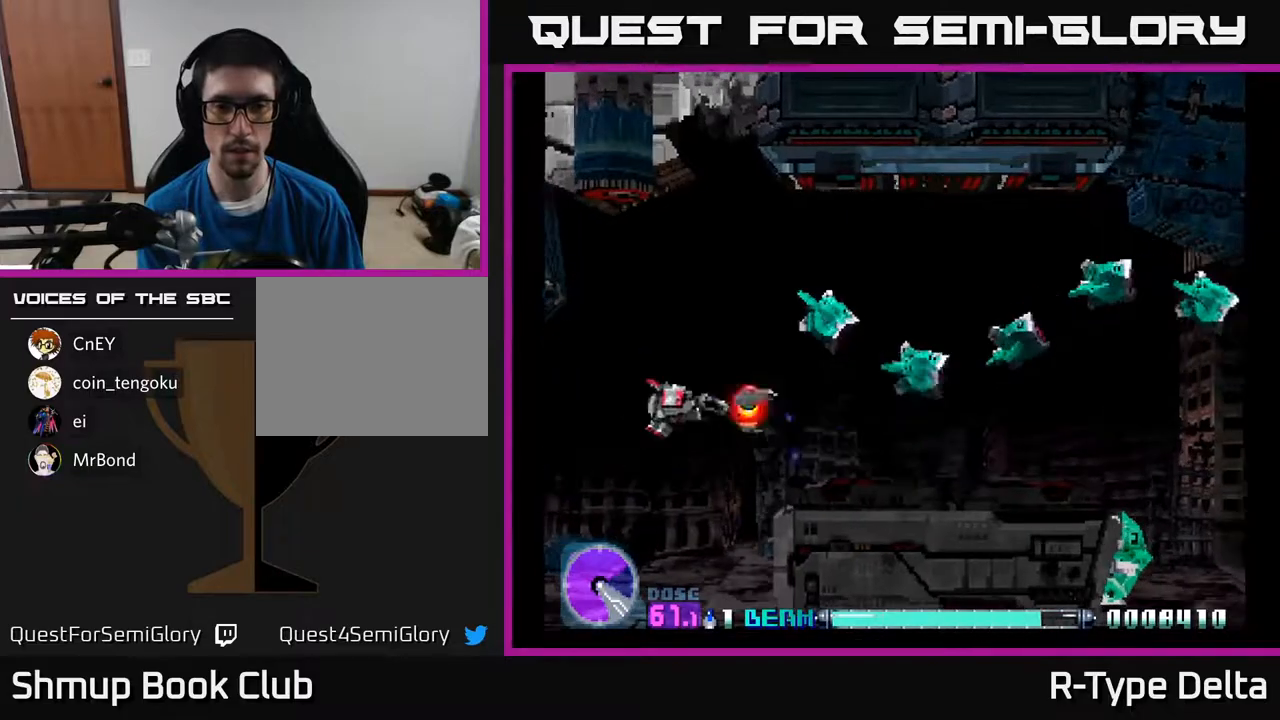
{"buttons": ["X", "DPAD_RIGHT"], "events": [[267, "DPAD_UP", "up"], [283, "DPAD_RIGHT", "down"], [333, "DPAD_DOWN", "down"], [417, "DPAD_DOWN", "up"]]}